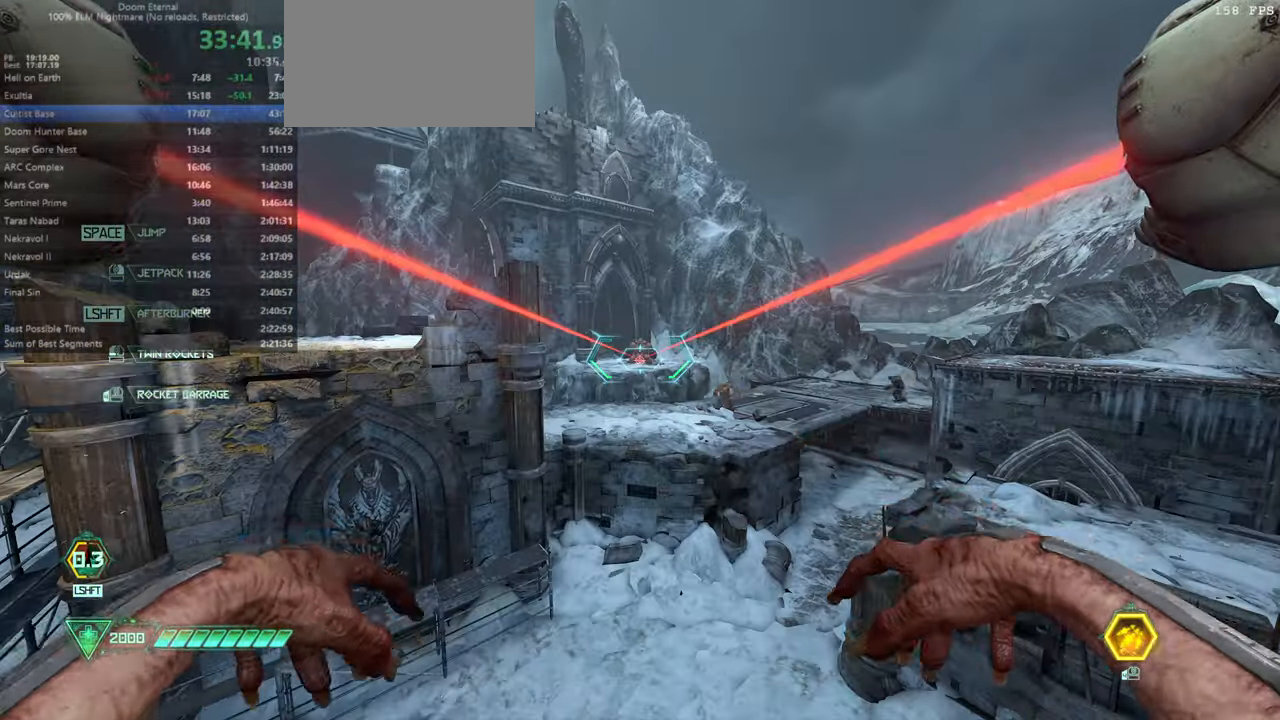
Gameplay with keyboard and mouse; each line is a JSON object with the keys and mouse buttons held at the frame after it. "events" lists presses ("down") and releases ("up") of "bfg", "bl", "bw", "cg", "crc", "cs", "csg", "dash", "fb", "fw", "hc", "jump", "l", "mel", "pr", "r", "rl", "ssg", "mouse_left", "mouse_wheel" and "mouse_right" between this image and that frame as [ms after this image, input, new state], when the widget could be followed in between. "mouse_left", "mouse_wheel", "mouse_right" = the "left", "wheel", "right" buttons of the "mouse" list. No other keys are recorded. "wheel" means that the mouse wheel is clicked or scrolled. Key names are as the overlay labels them; some are game actions (e.g. jump) rather than physical keys. Not read: mod mouse_move ww.
{"keys": ["fw"], "mouse": [], "events": []}
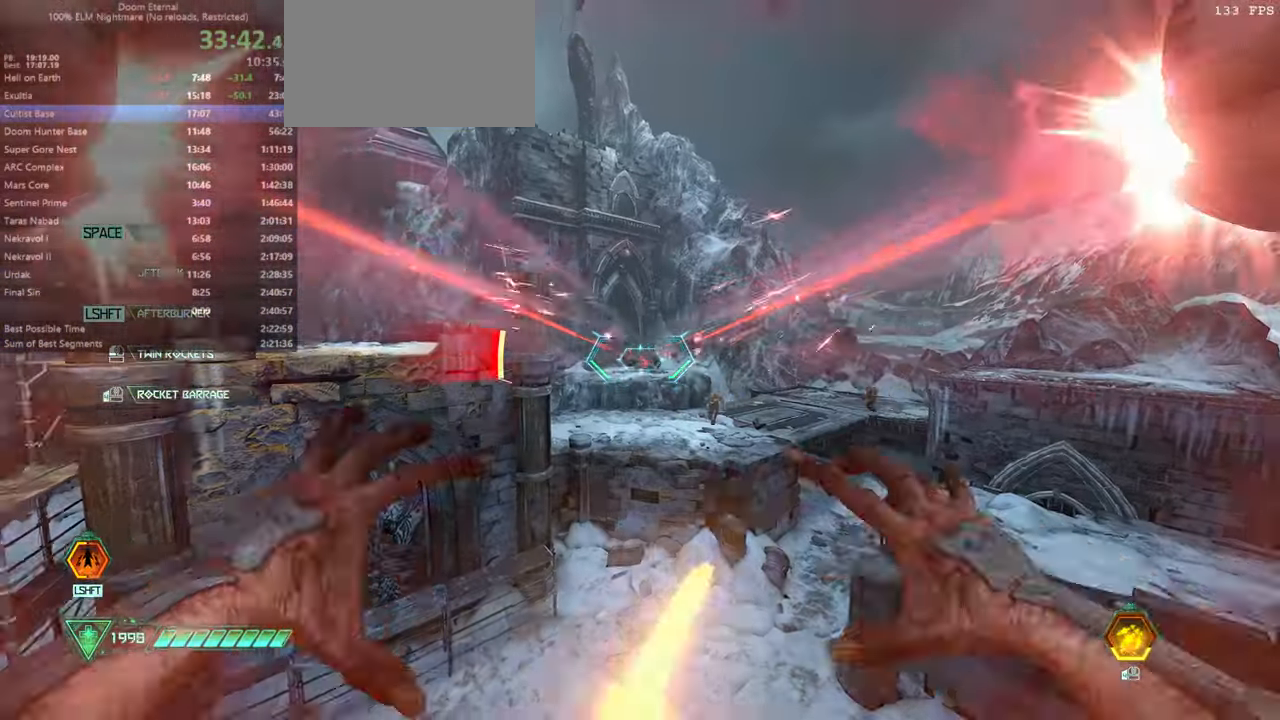
{"keys": ["dash", "fw"], "mouse": [], "events": [[500, "dash", "down"]]}
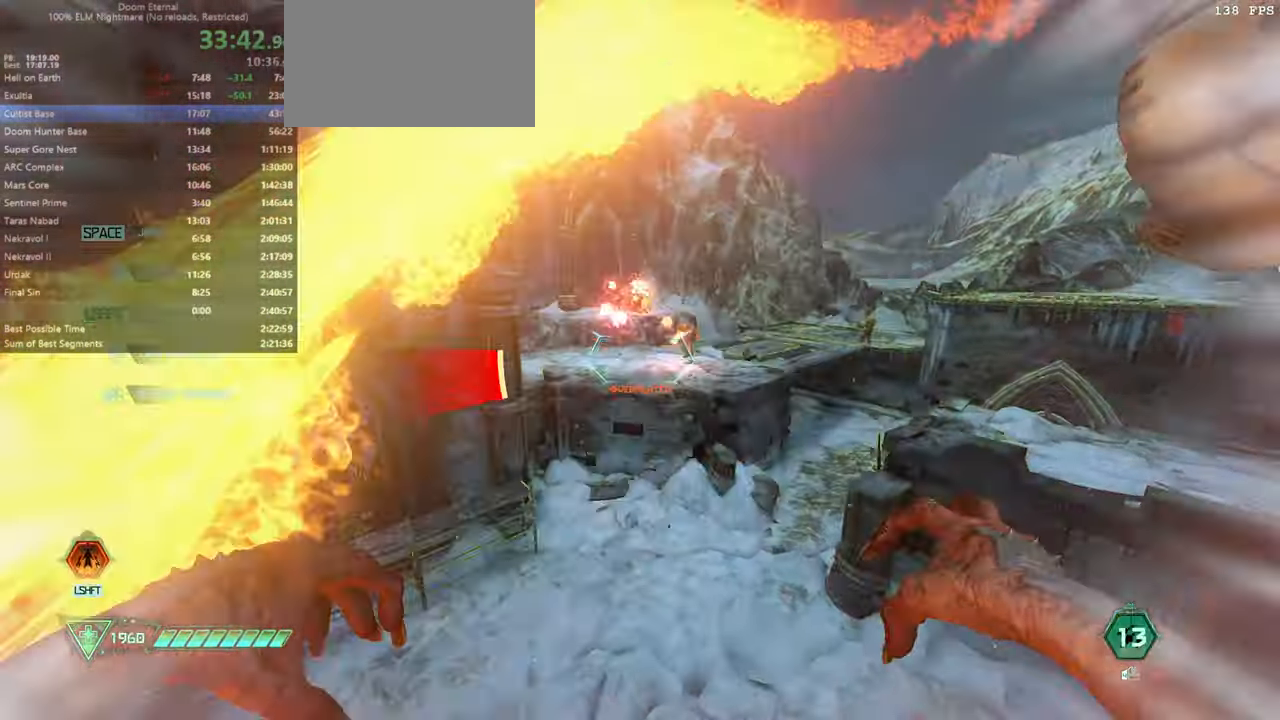
{"keys": ["fw"], "mouse": ["left"], "events": [[133, "dash", "up"], [433, "mouse_left", "down"]]}
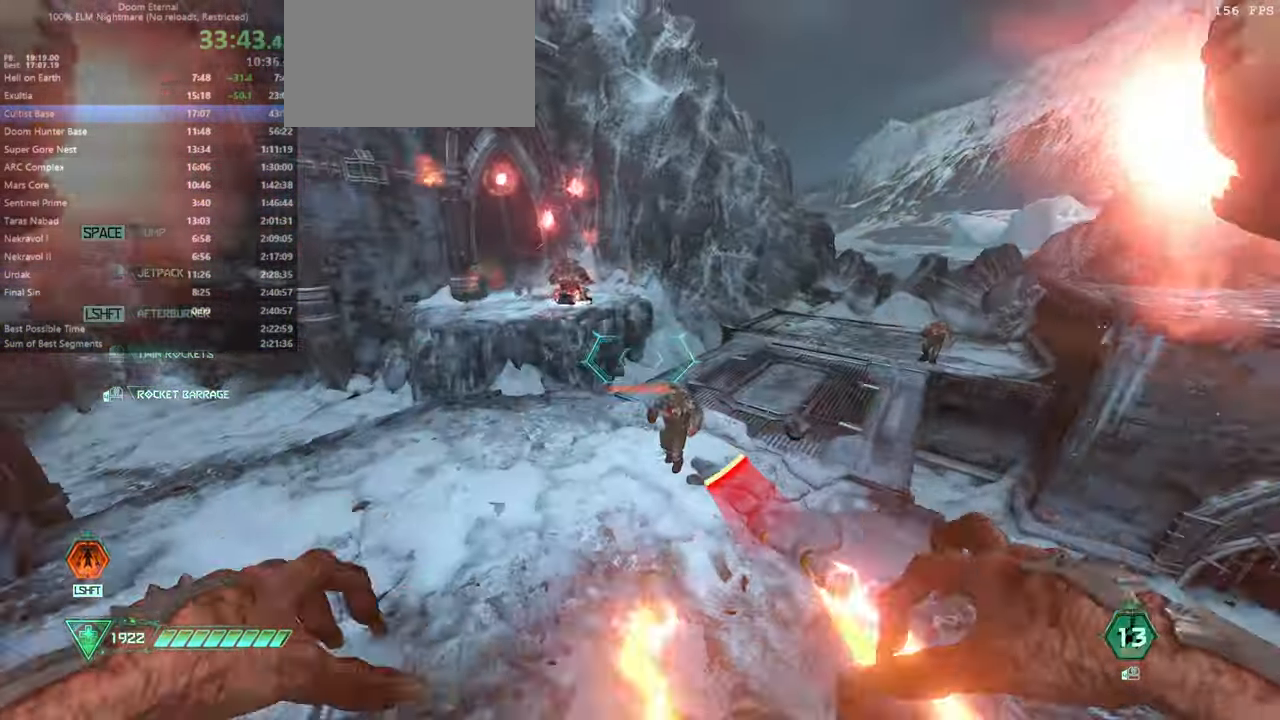
{"keys": ["fw"], "mouse": [], "events": [[67, "mouse_left", "up"]]}
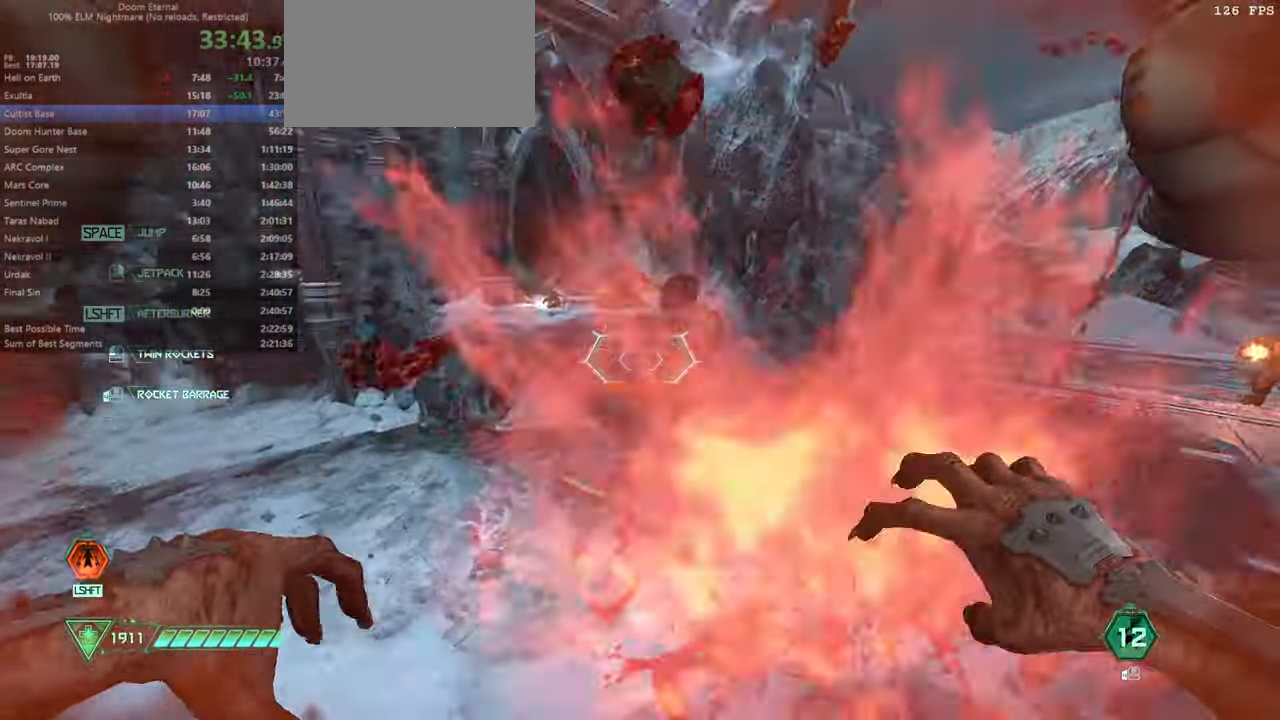
{"keys": ["fw"], "mouse": [], "events": [[67, "l", "down"], [267, "l", "up"]]}
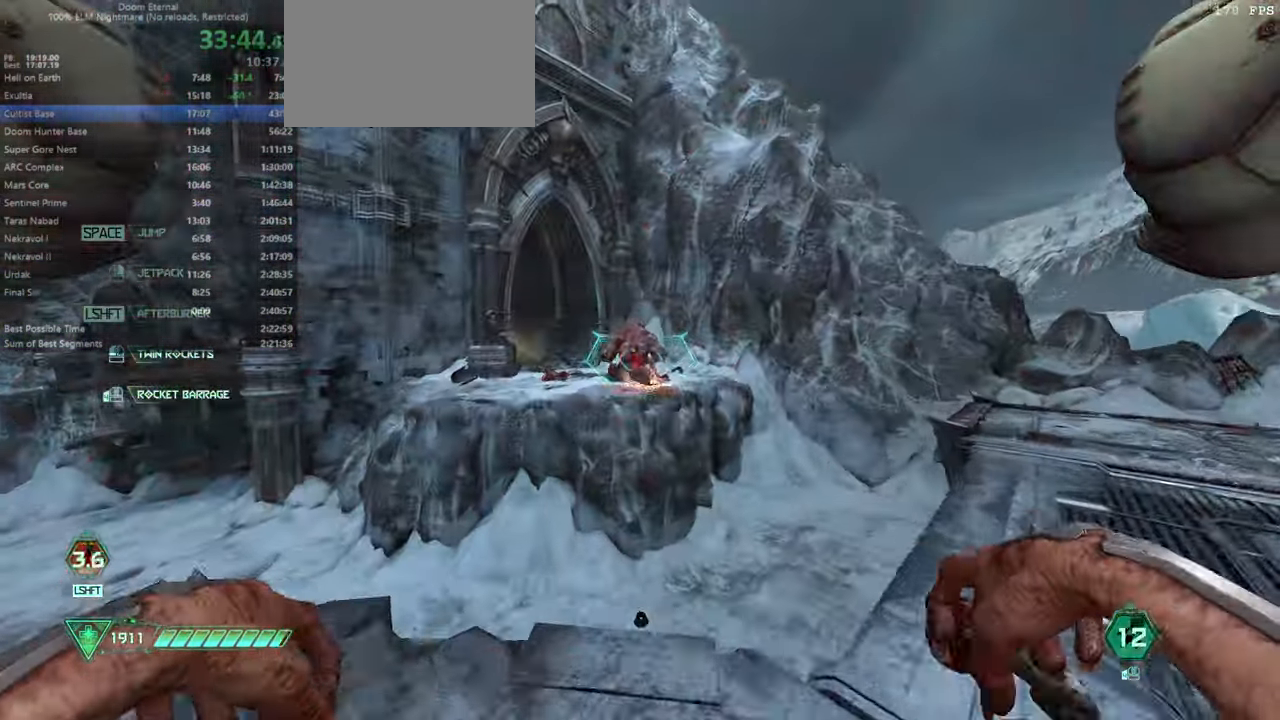
{"keys": ["r"], "mouse": [], "events": [[100, "mouse_left", "down"], [133, "fw", "up"], [200, "mouse_left", "up"], [200, "r", "down"], [233, "mouse_left", "down"], [367, "mouse_left", "up"]]}
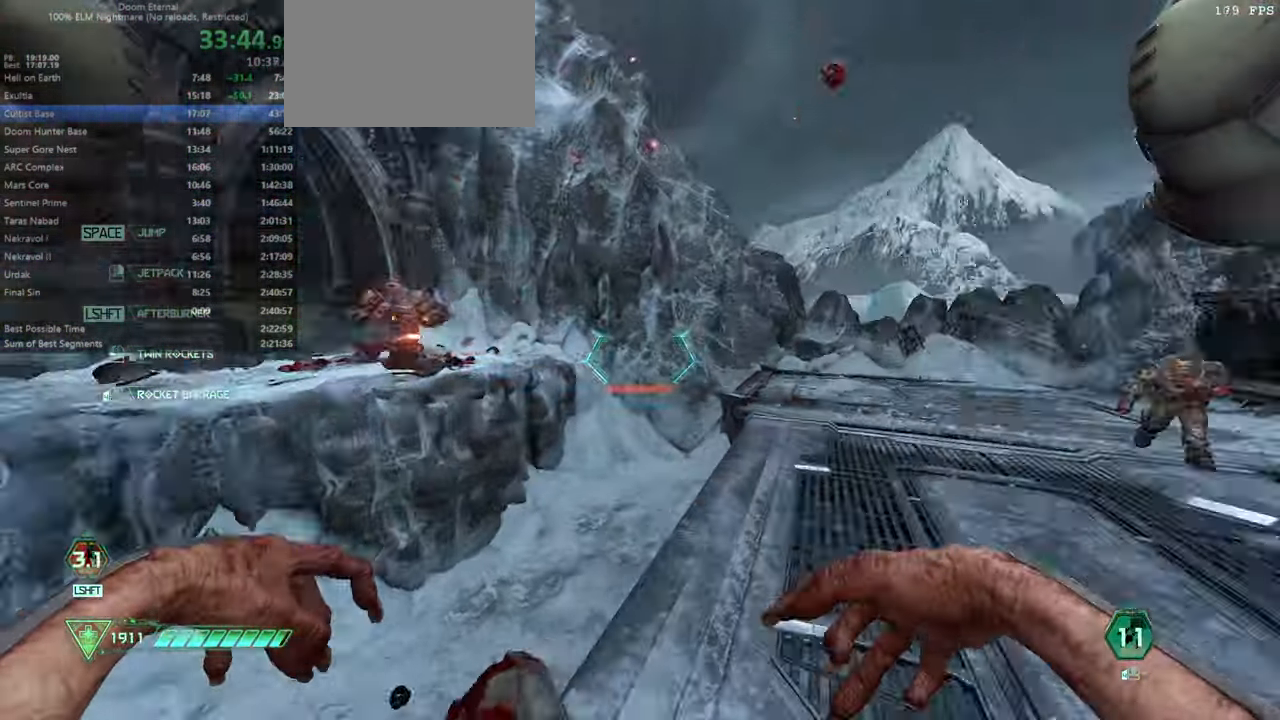
{"keys": ["fw"], "mouse": [], "events": [[100, "fw", "down"], [466, "r", "up"]]}
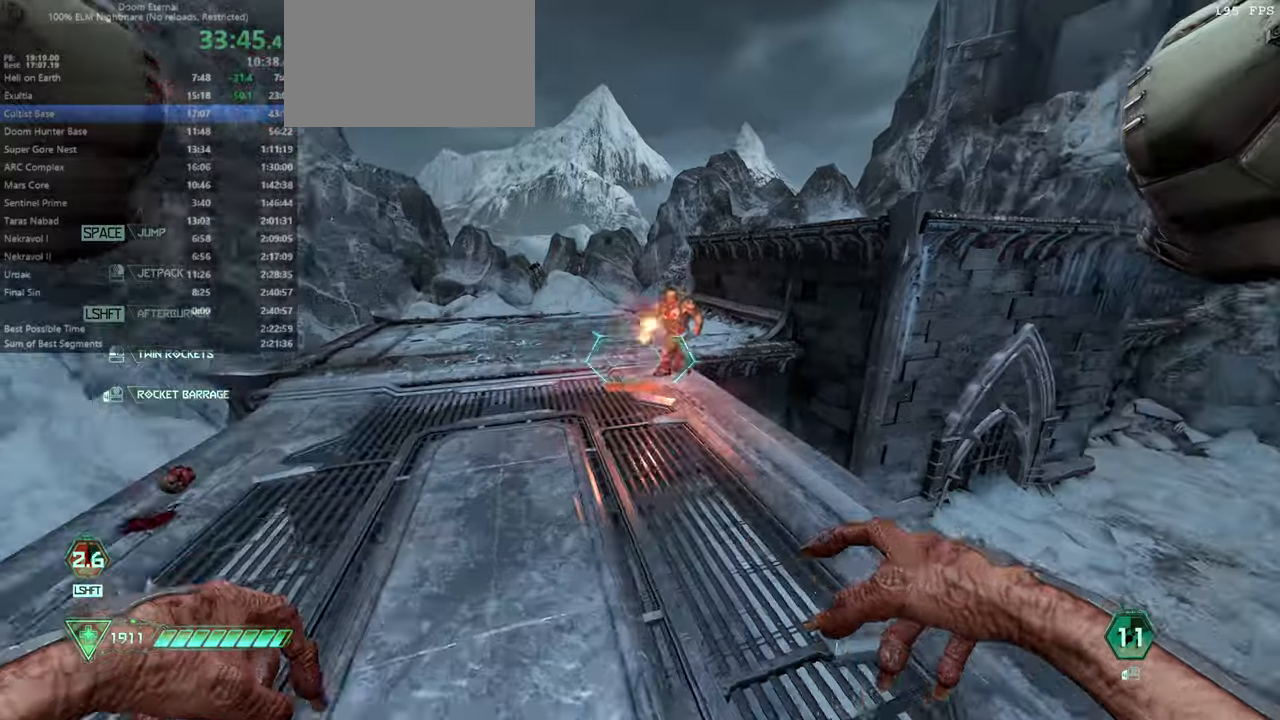
{"keys": ["fw", "r"], "mouse": [], "events": [[166, "mouse_left", "down"], [366, "r", "down"], [400, "mouse_left", "up"]]}
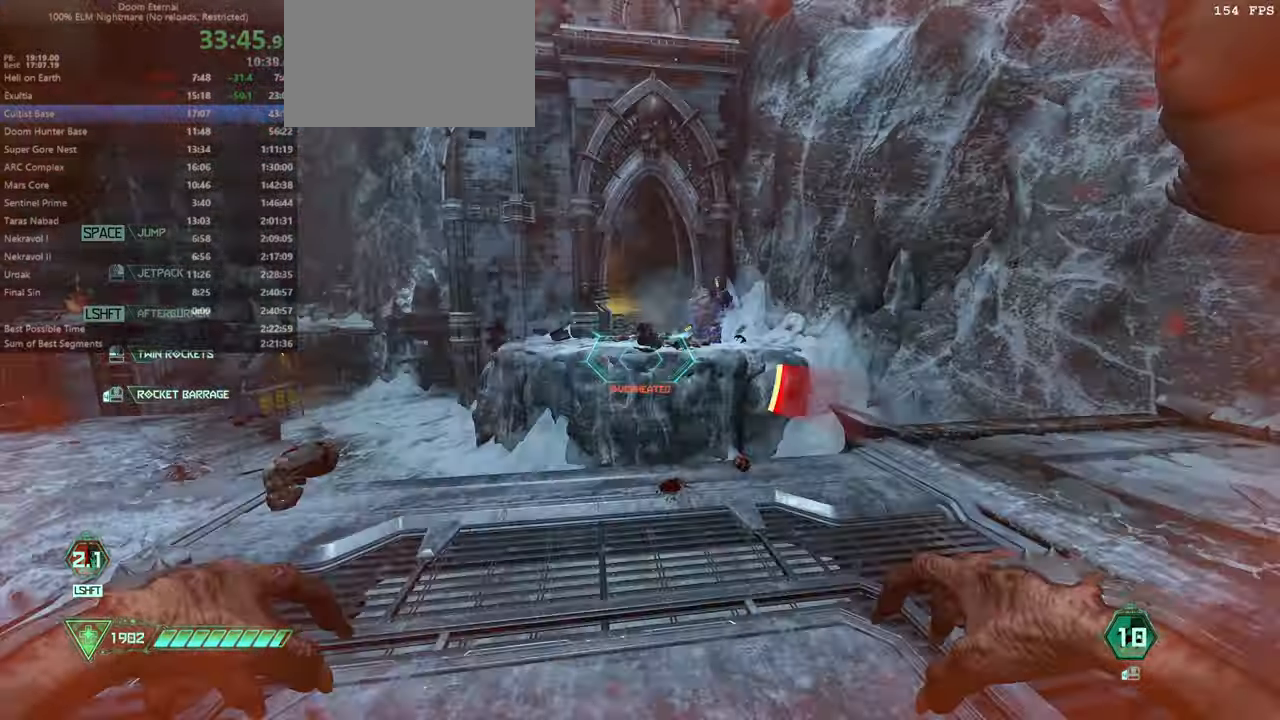
{"keys": ["fw"], "mouse": [], "events": [[166, "r", "up"], [366, "l", "down"], [500, "l", "up"]]}
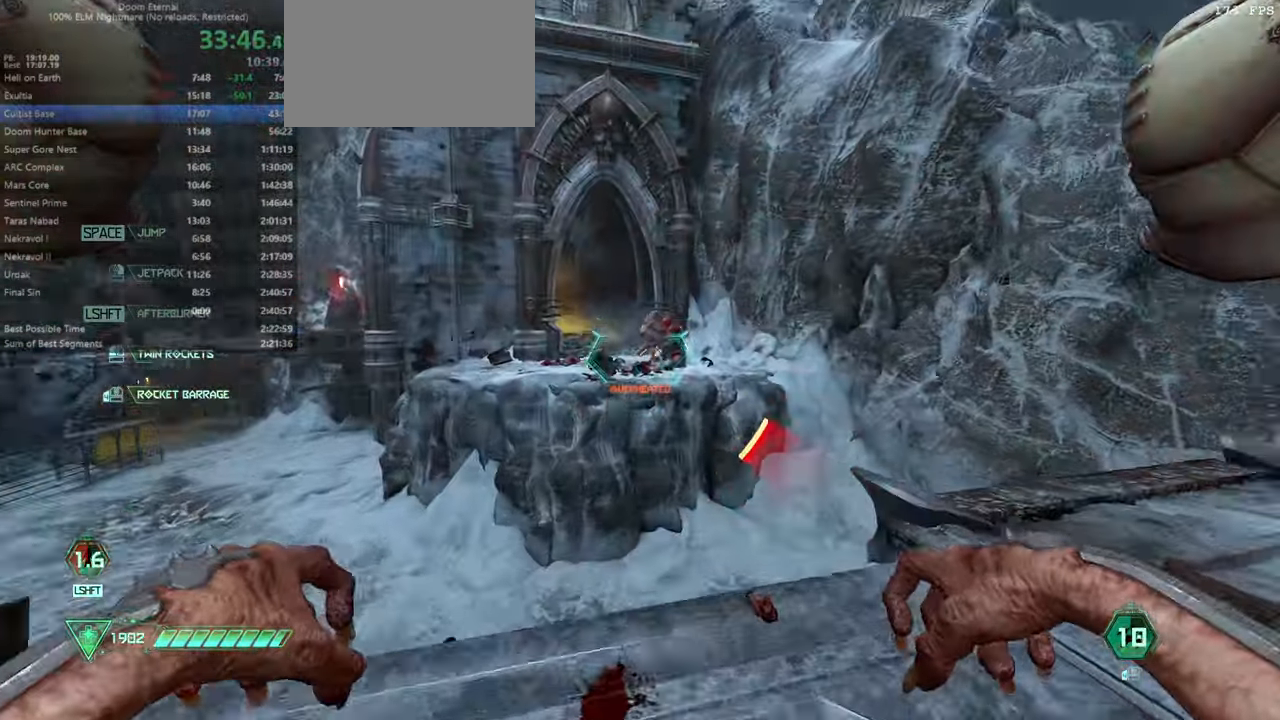
{"keys": ["l"], "mouse": [], "events": [[66, "fw", "up"], [166, "mouse_left", "down"], [300, "l", "down"], [300, "mouse_left", "up"], [333, "mouse_left", "down"], [433, "mouse_left", "up"]]}
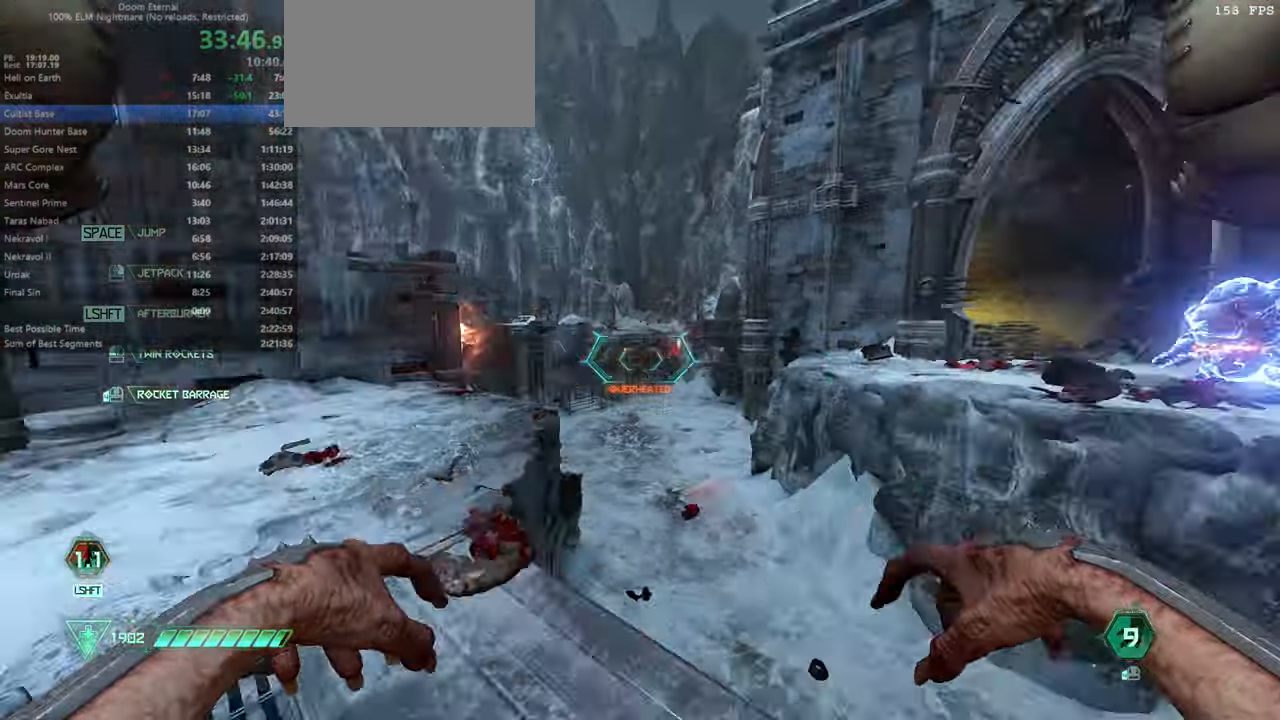
{"keys": ["fw"], "mouse": [], "events": [[66, "fw", "down"], [400, "l", "up"]]}
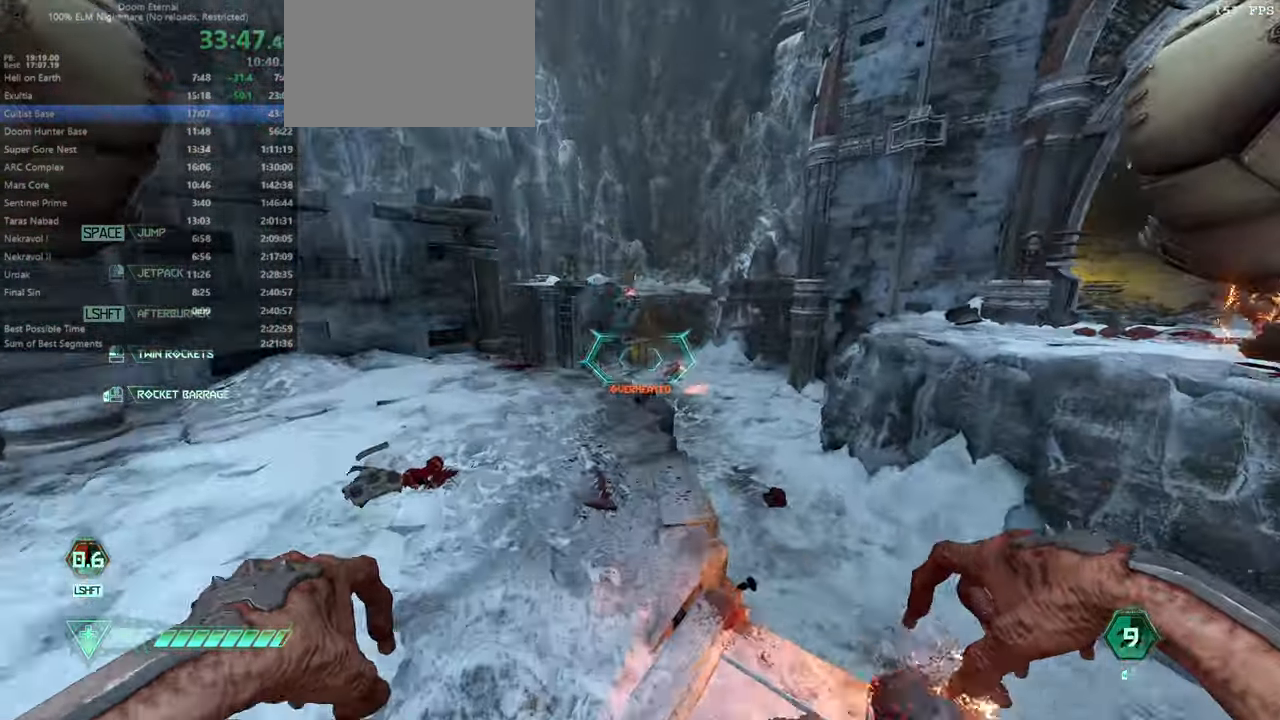
{"keys": ["fw", "l"], "mouse": [], "events": [[333, "mouse_left", "down"], [366, "l", "down"], [500, "mouse_left", "up"]]}
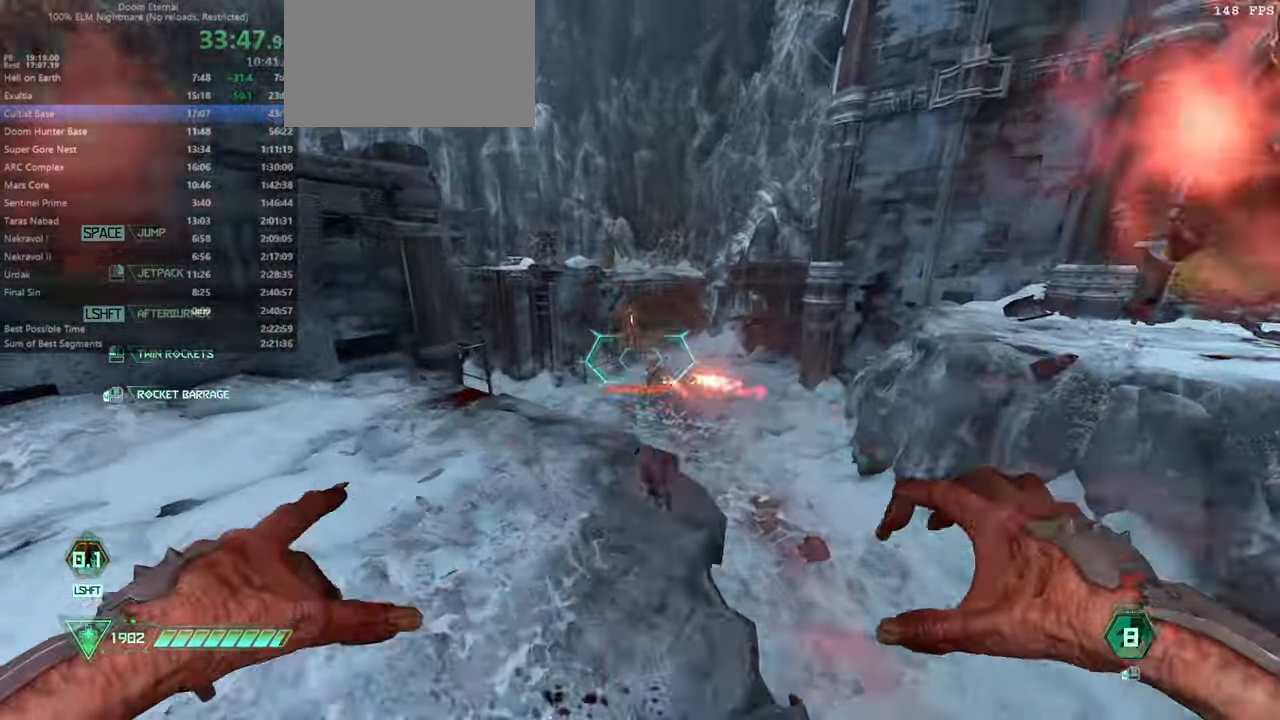
{"keys": ["fw", "l"], "mouse": [], "events": []}
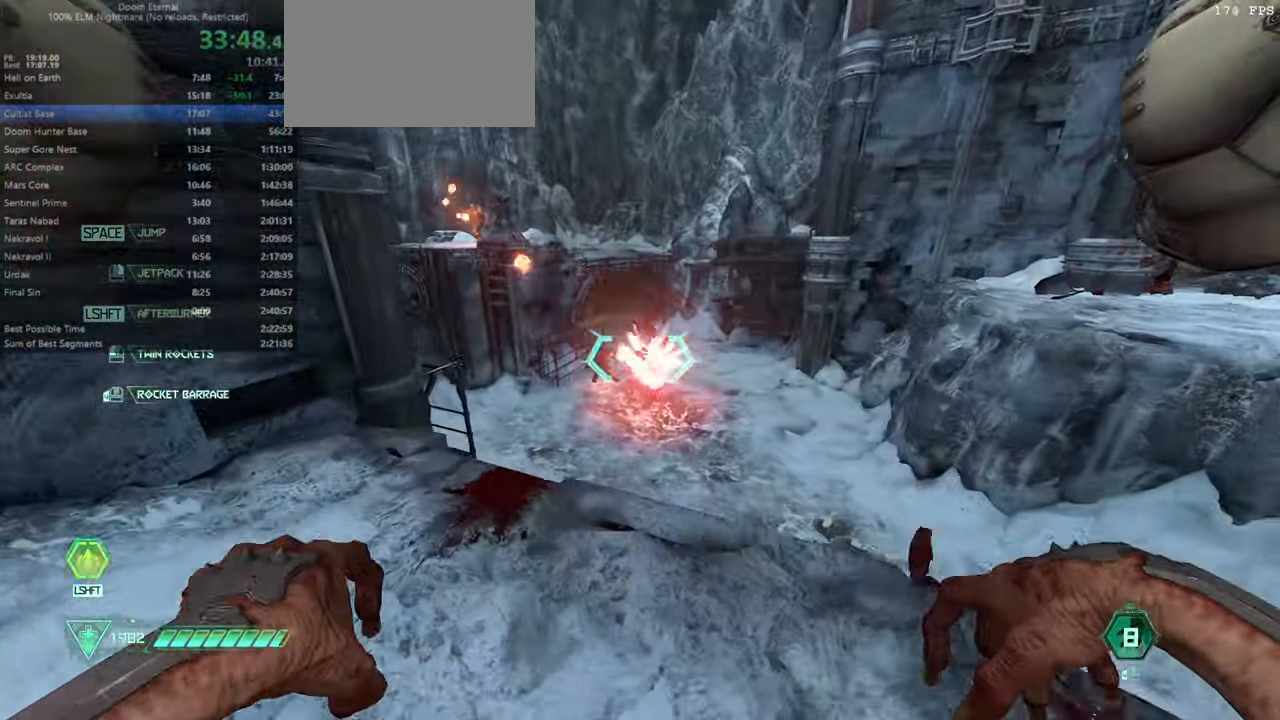
{"keys": [], "mouse": [], "events": [[133, "l", "up"], [166, "r", "down"], [366, "fw", "up"], [400, "r", "up"]]}
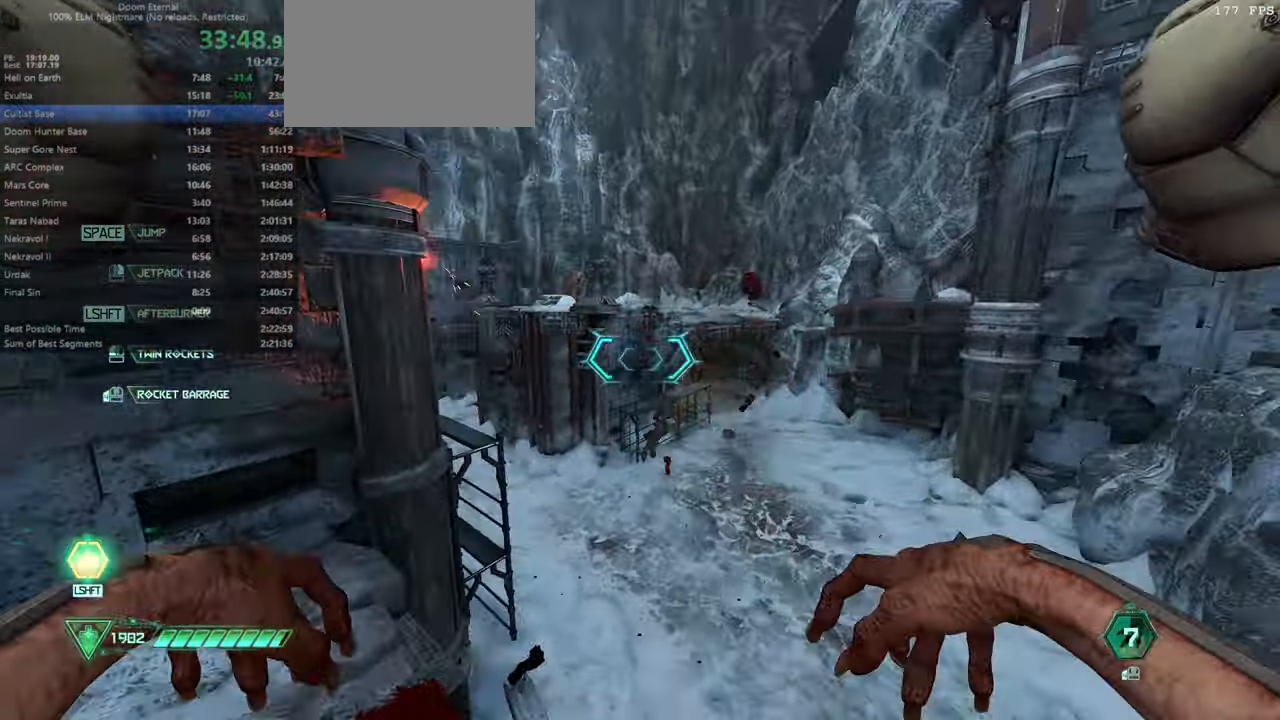
{"keys": ["fw", "l"], "mouse": [], "events": [[333, "mouse_left", "down"], [366, "l", "down"], [433, "mouse_left", "up"], [500, "fw", "down"]]}
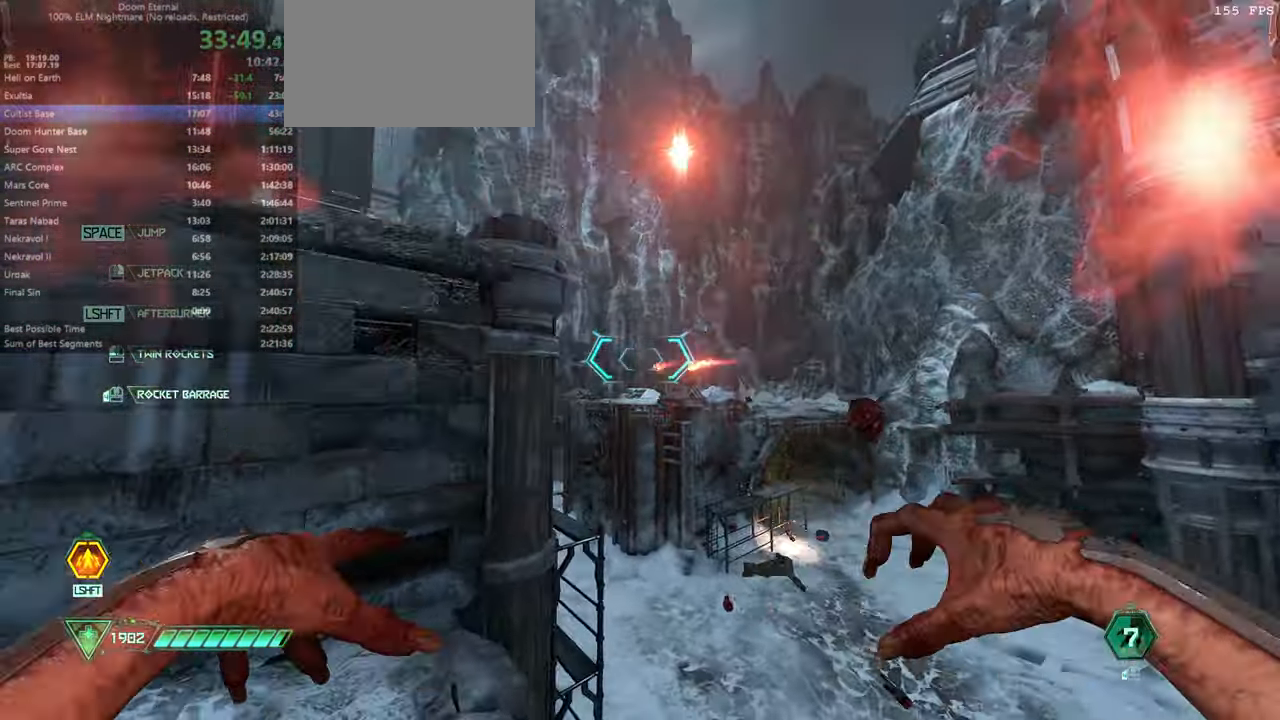
{"keys": ["fw", "l"], "mouse": ["right"], "events": [[66, "jump", "down"], [66, "mouse_right", "down"], [200, "jump", "up"]]}
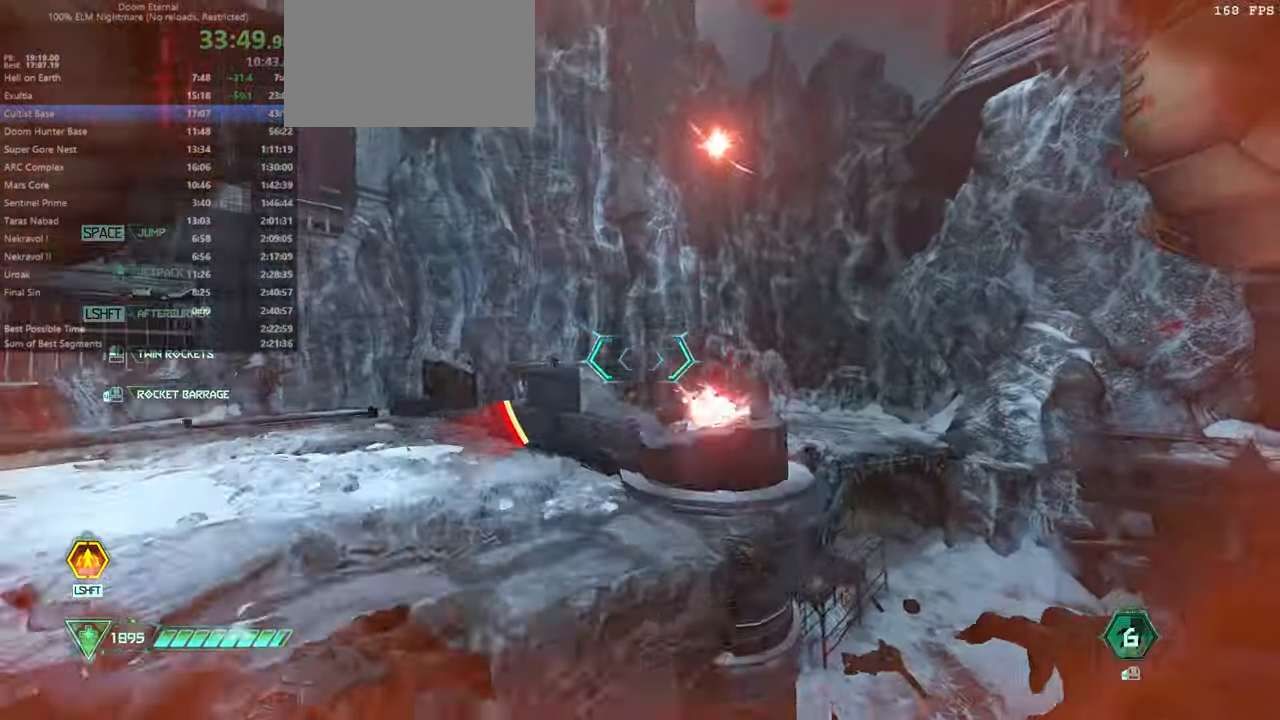
{"keys": ["l"], "mouse": [], "events": [[300, "fw", "up"], [366, "mouse_right", "up"]]}
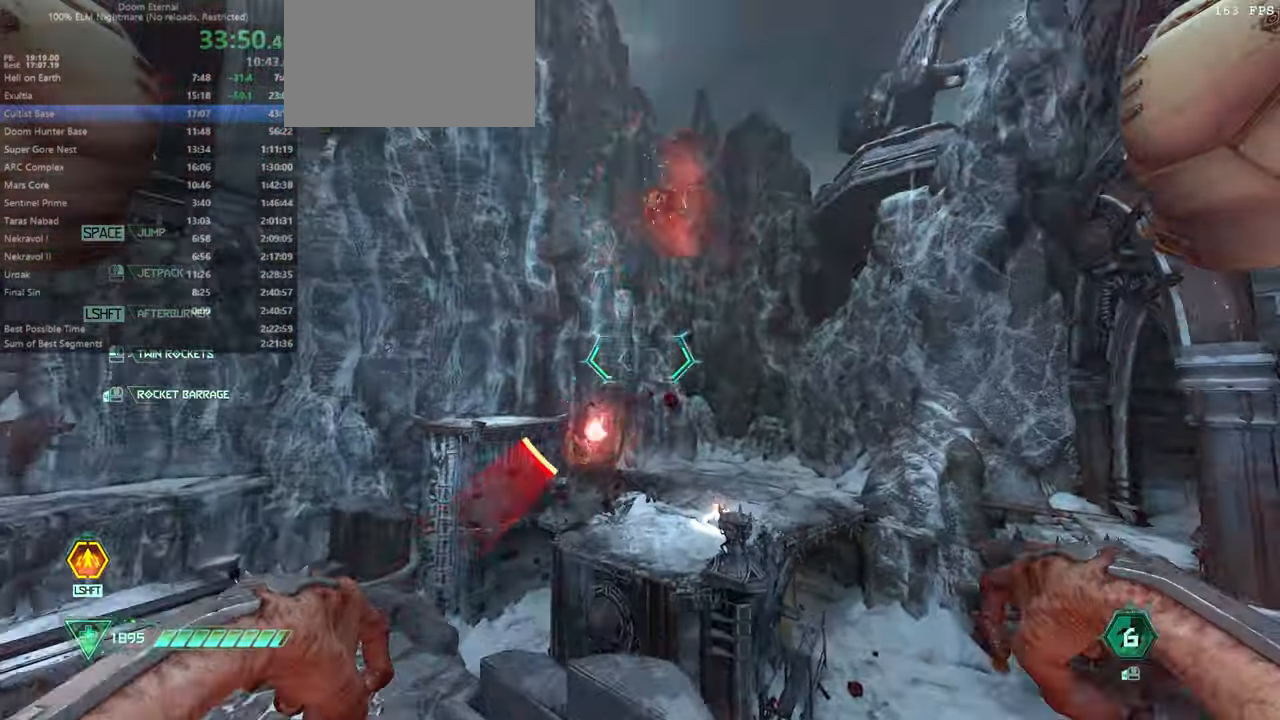
{"keys": ["r"], "mouse": [], "events": [[333, "l", "up"], [366, "mouse_left", "down"], [399, "r", "down"], [499, "mouse_left", "up"]]}
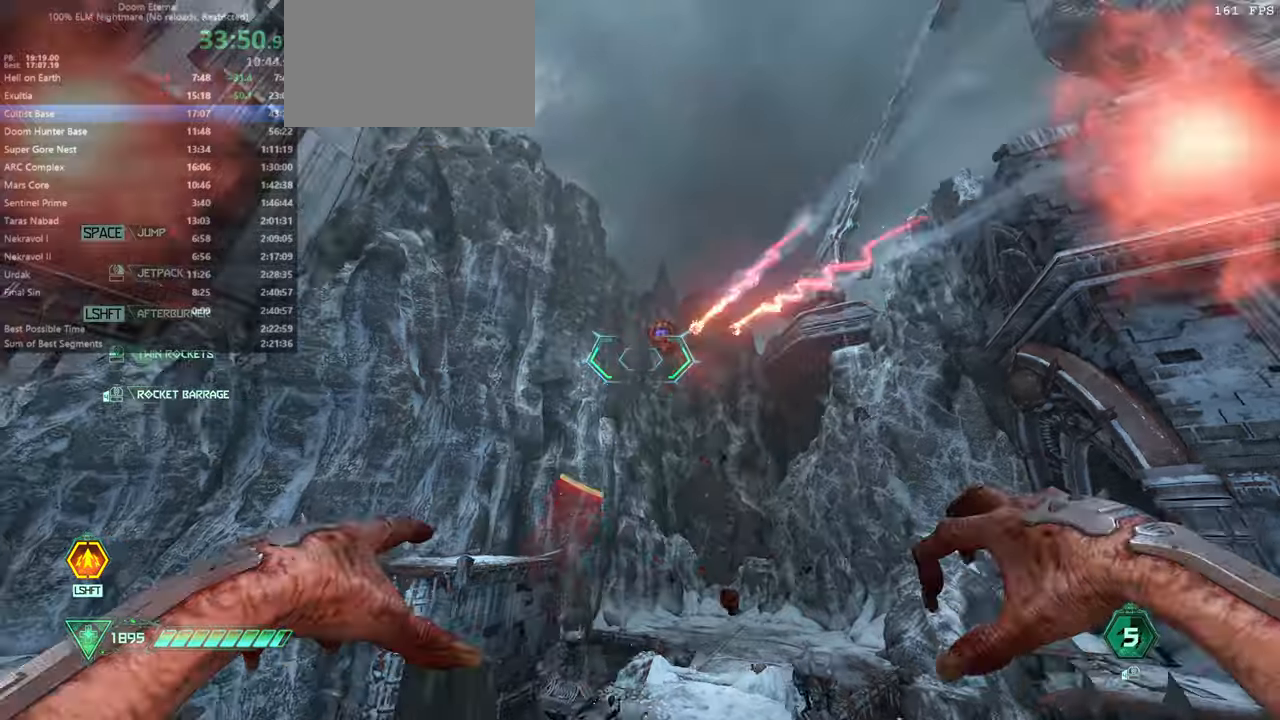
{"keys": ["fw"], "mouse": [], "events": [[167, "r", "up"], [200, "l", "down"], [400, "l", "up"], [467, "fw", "down"]]}
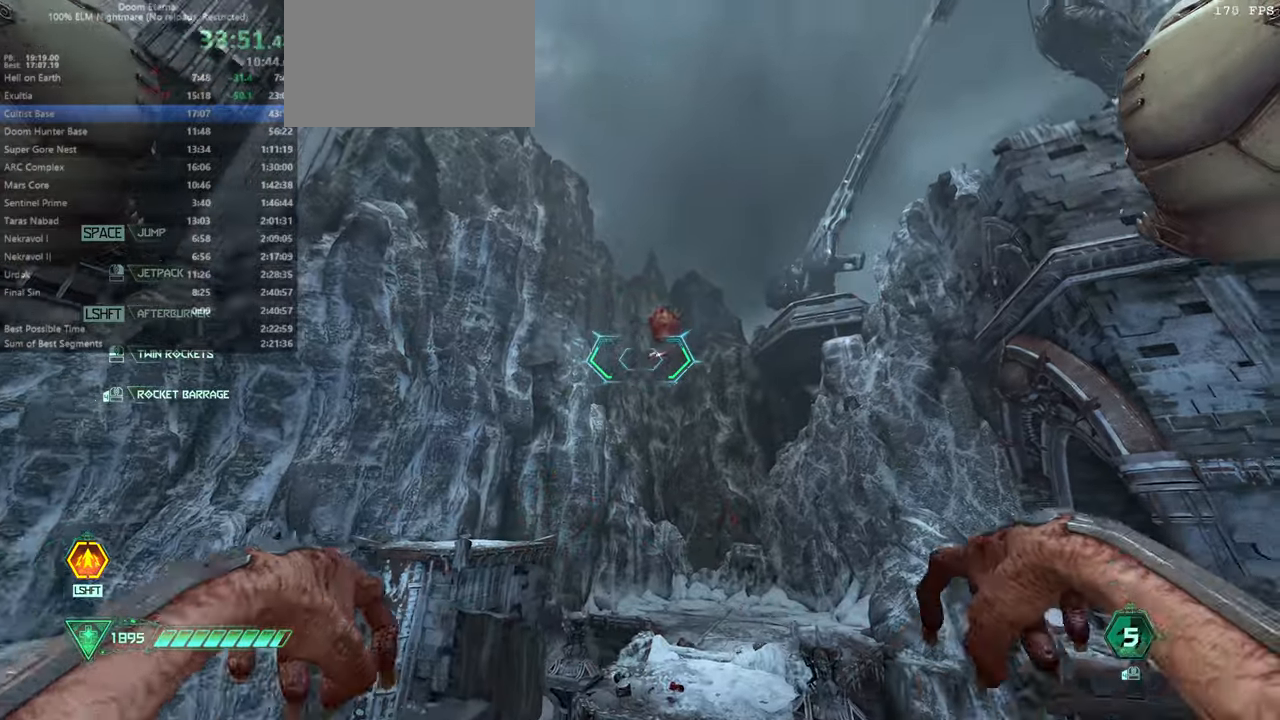
{"keys": ["r"], "mouse": ["left"], "events": [[134, "fw", "up"], [367, "mouse_left", "down"], [434, "r", "down"]]}
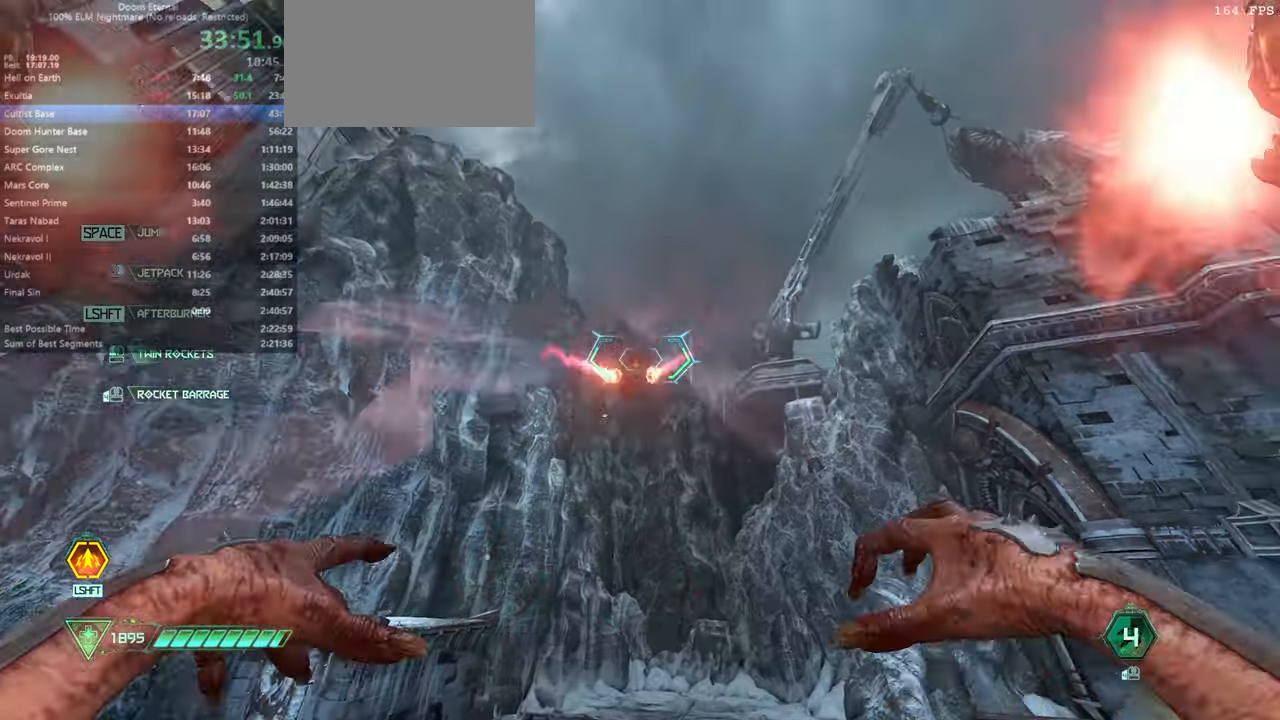
{"keys": ["fw"], "mouse": [], "events": [[34, "mouse_left", "up"], [100, "bw", "down"], [134, "r", "up"], [234, "bw", "up"], [334, "l", "down"], [467, "fw", "down"], [467, "l", "up"]]}
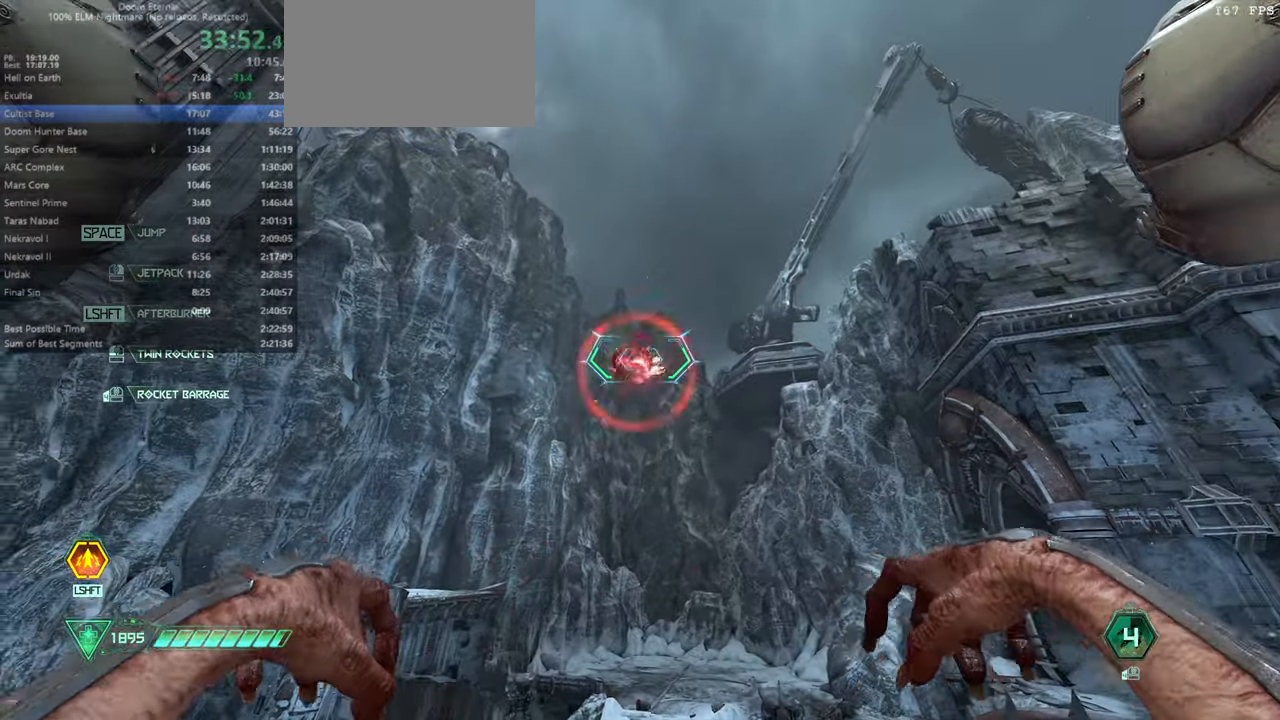
{"keys": ["r"], "mouse": ["left"], "events": [[100, "fw", "up"], [400, "mouse_left", "down"], [467, "r", "down"]]}
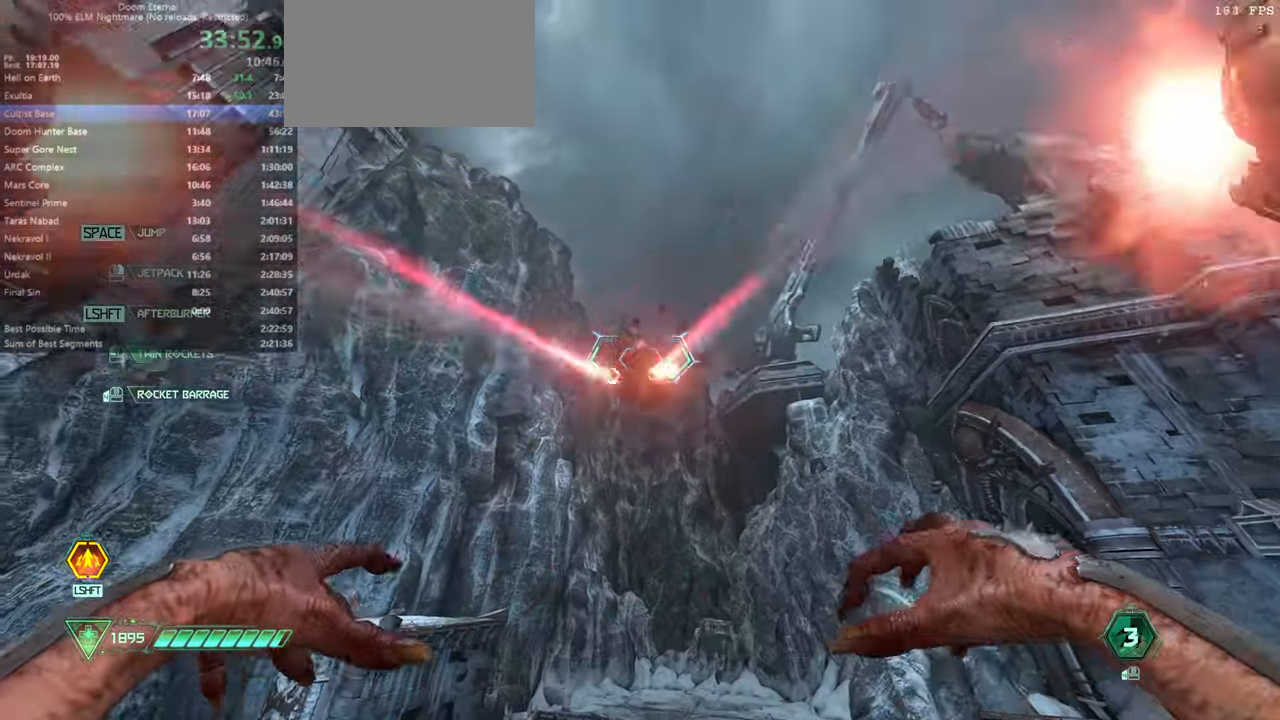
{"keys": ["fw"], "mouse": [], "events": [[34, "mouse_left", "up"], [167, "fw", "down"], [434, "r", "up"]]}
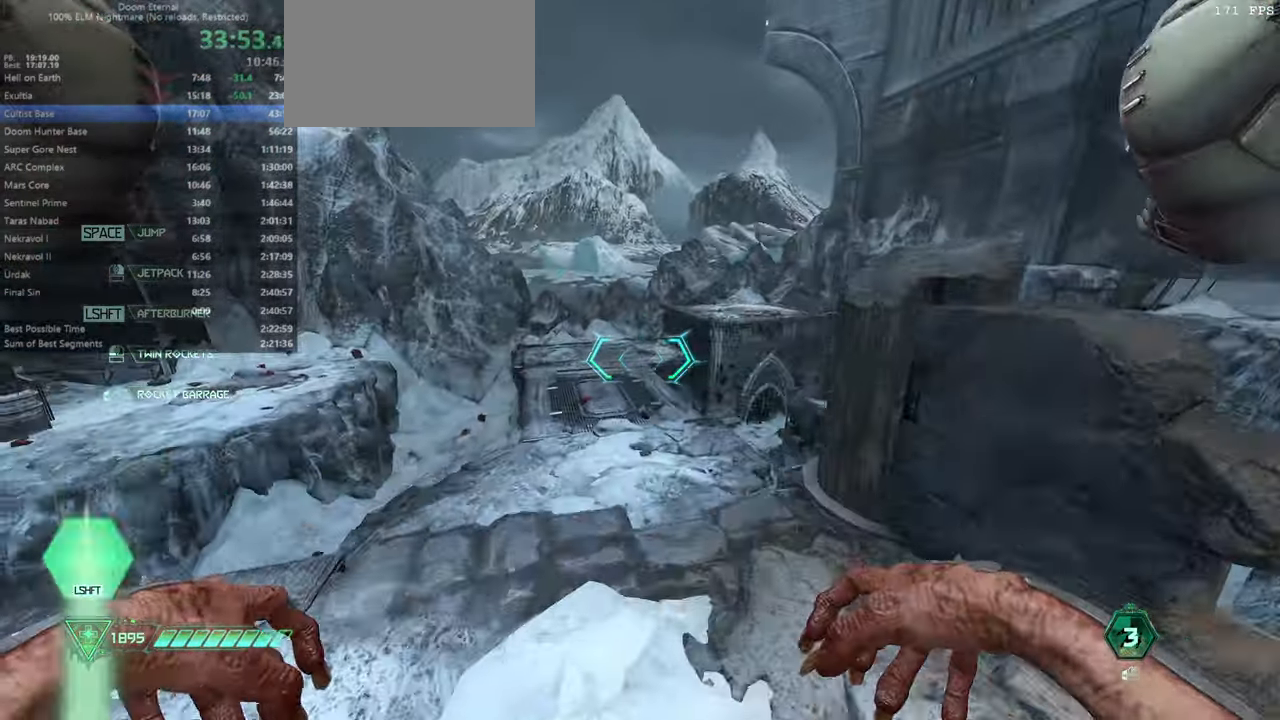
{"keys": ["fw", "r"], "mouse": [], "events": [[200, "fw", "up"], [267, "r", "down"], [467, "fw", "down"]]}
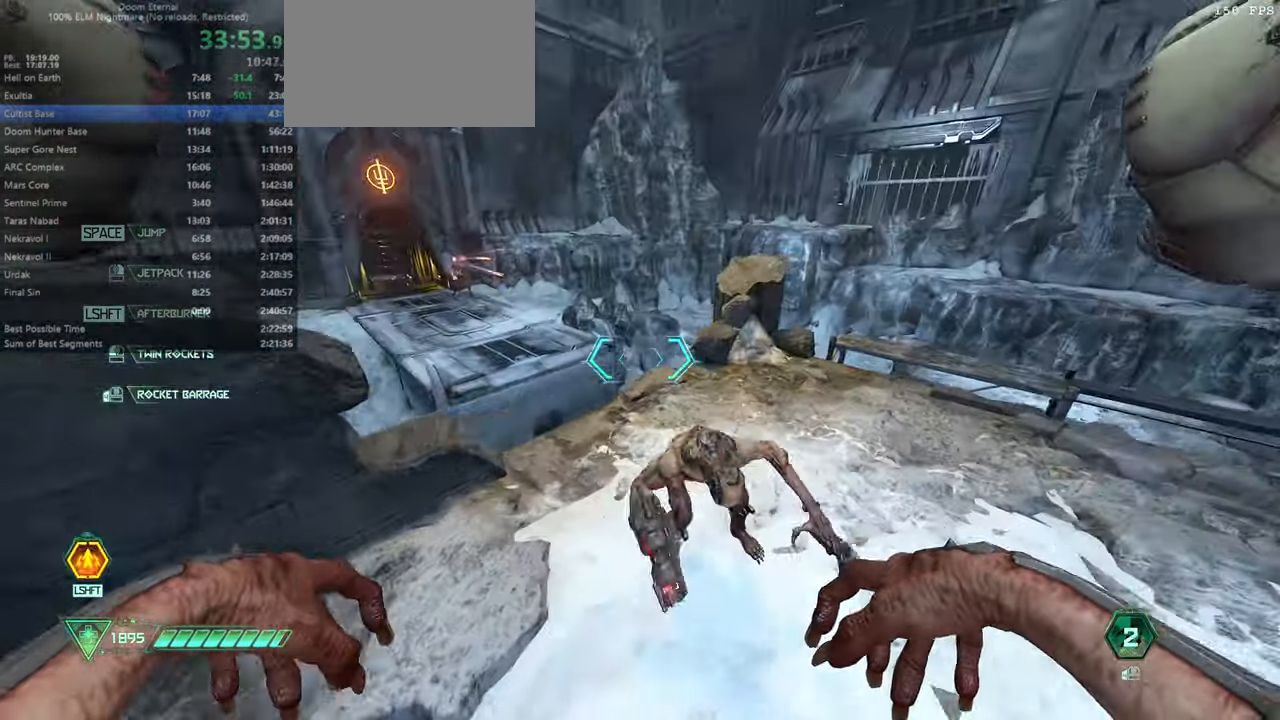
{"keys": ["fw", "r"], "mouse": [], "events": [[200, "fw", "up"], [234, "mouse_left", "down"], [334, "mouse_left", "up"], [467, "fw", "down"]]}
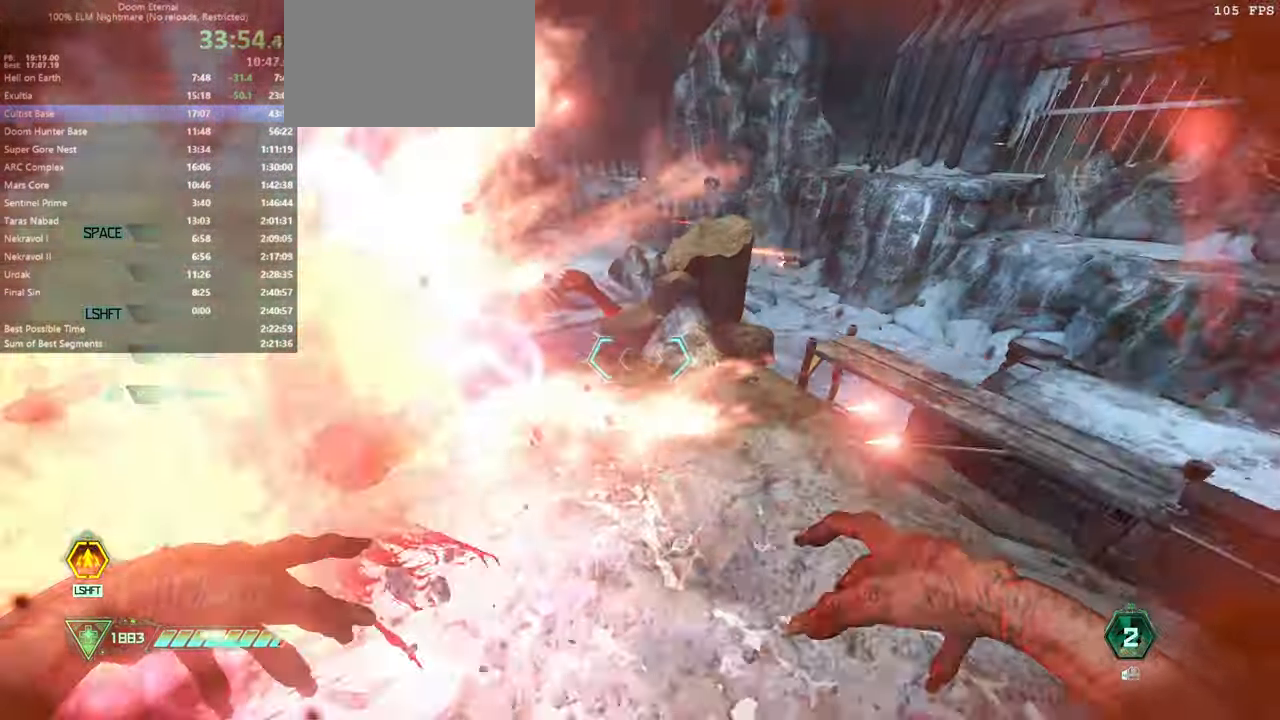
{"keys": [], "mouse": [], "events": [[34, "r", "up"], [267, "l", "down"], [434, "l", "up"], [500, "fw", "up"]]}
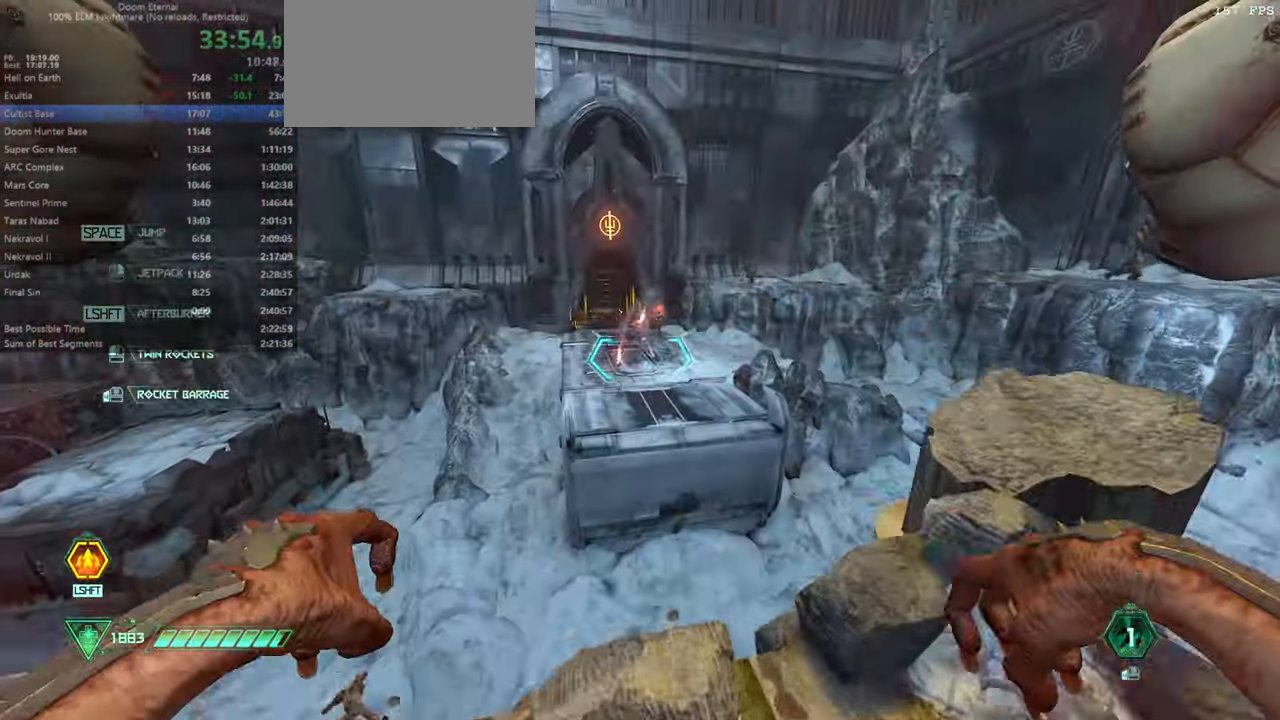
{"keys": ["fw"], "mouse": [], "events": [[234, "mouse_left", "down"], [334, "fw", "down"], [367, "mouse_left", "up"]]}
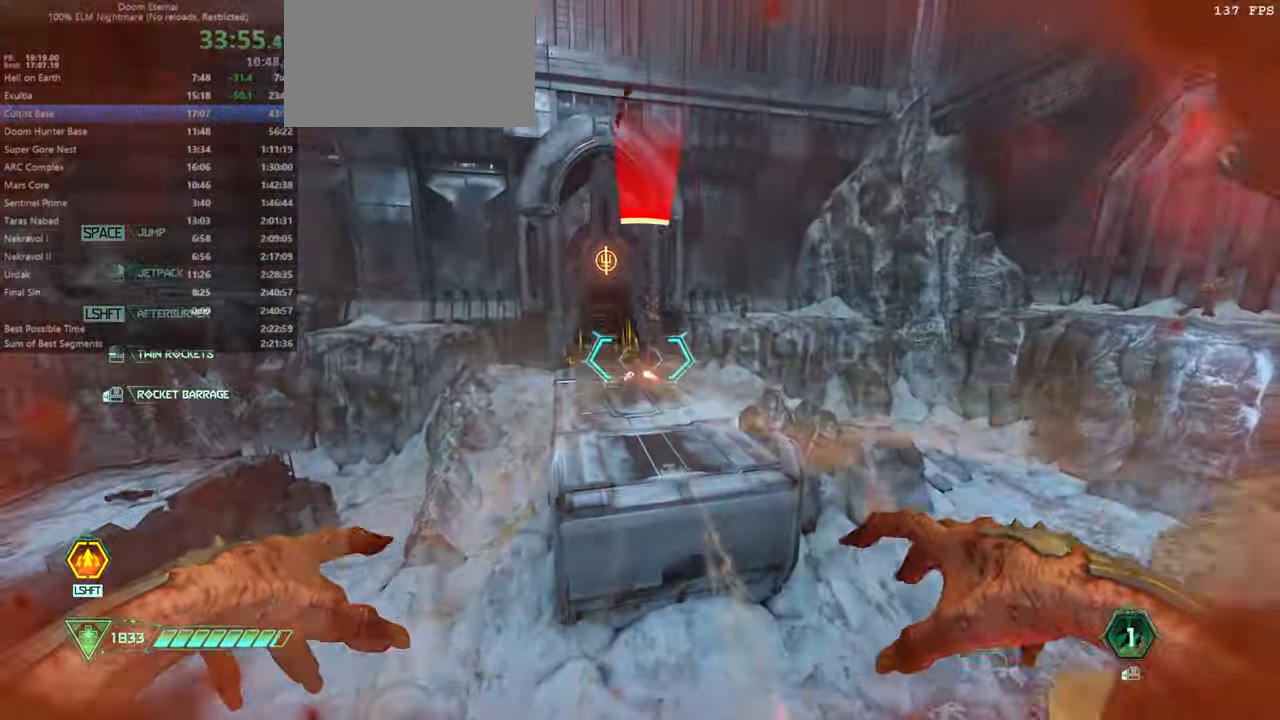
{"keys": ["bw"], "mouse": [], "events": [[100, "fw", "up"], [200, "bw", "down"]]}
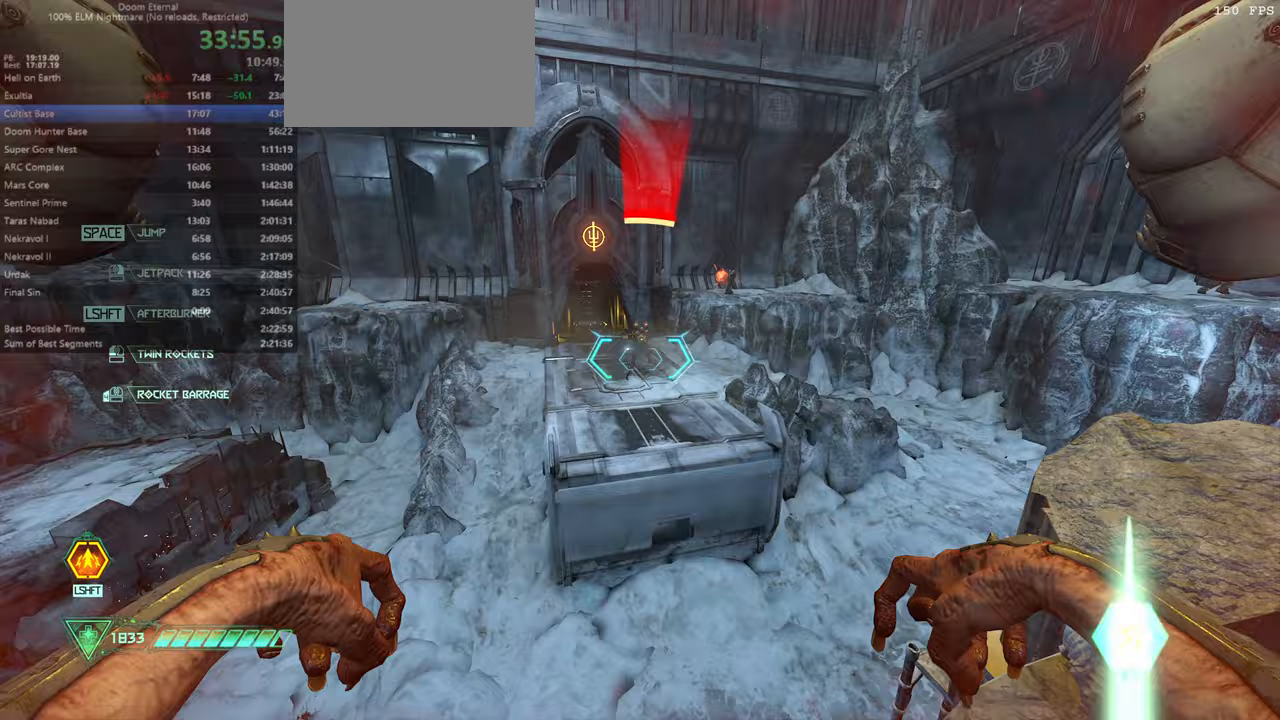
{"keys": ["bw"], "mouse": ["left"], "events": [[133, "bw", "up"], [267, "mouse_left", "down"], [300, "fw", "down"], [400, "fw", "up"], [400, "mouse_left", "up"], [467, "mouse_left", "down"], [500, "bw", "down"]]}
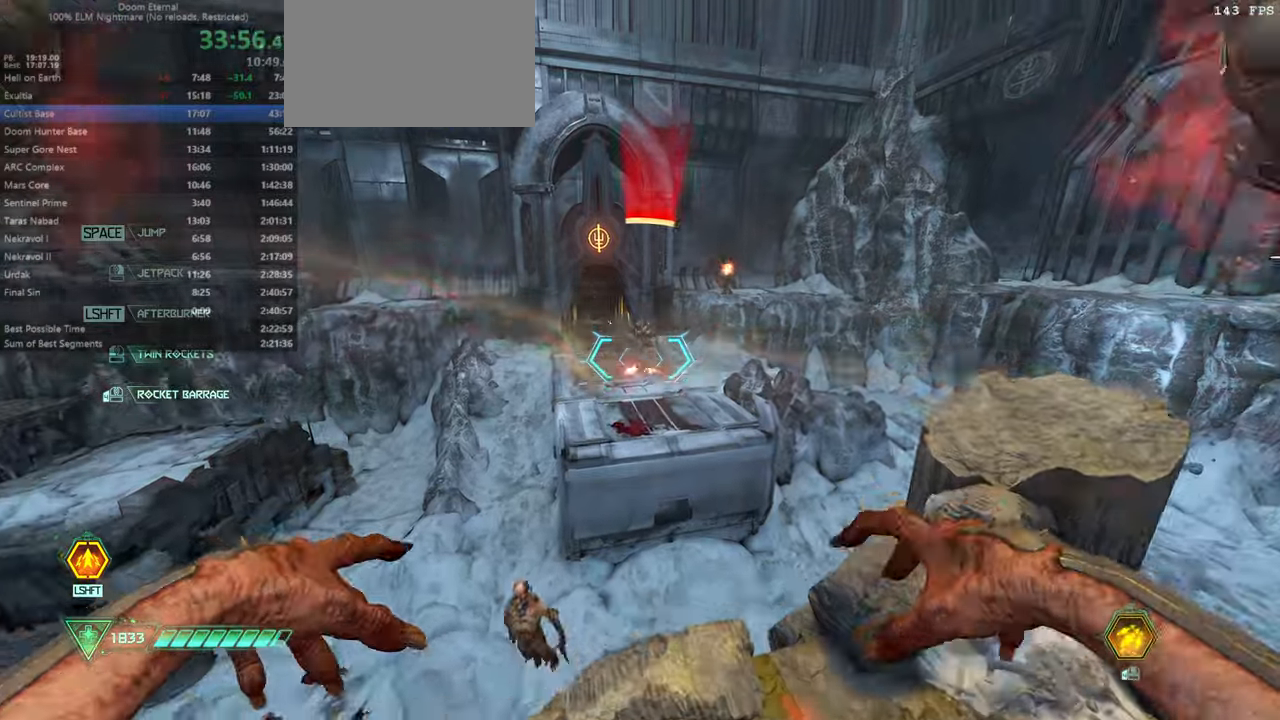
{"keys": ["fw"], "mouse": [], "events": [[100, "mouse_left", "up"], [133, "bw", "up"], [333, "fw", "down"]]}